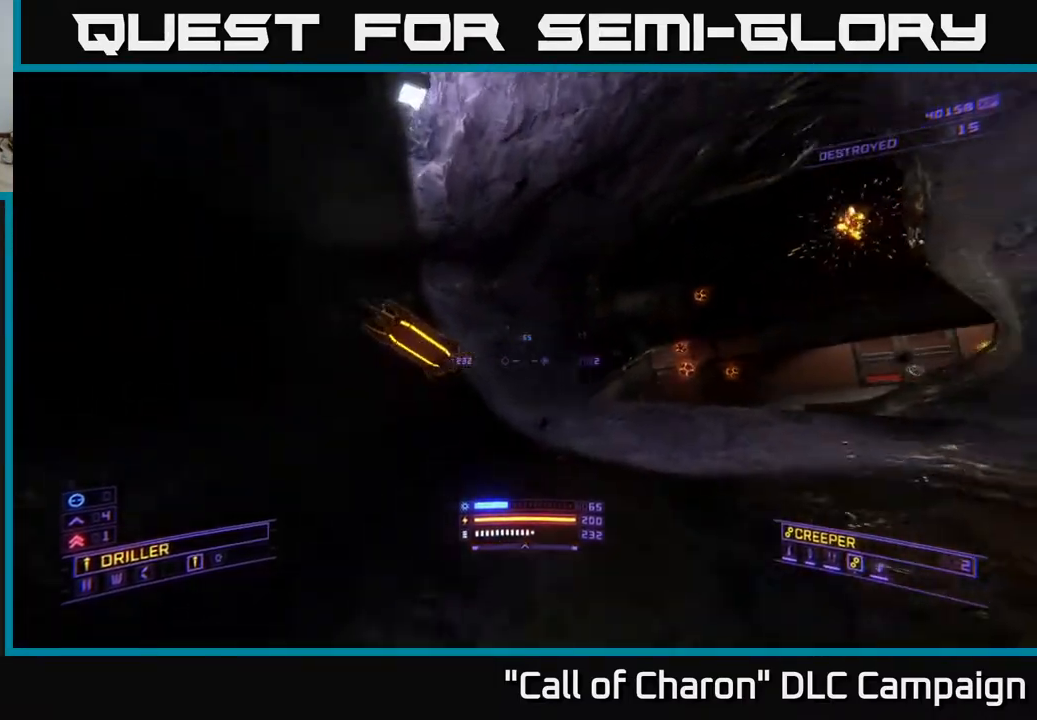
Gameplay with a controller (Xbox layout); each line is a JSON object with the inputs held at the frame after it. "events" lists button and stick changes between this image and that frame as [ms after this image, input, new state], when the widget could be followed in between.
{"buttons": [], "left_stick": "up", "right_stick": "center", "events": [[183, "left_stick", "center"], [200, "right_stick", "center"], [500, "left_stick", "up"]]}
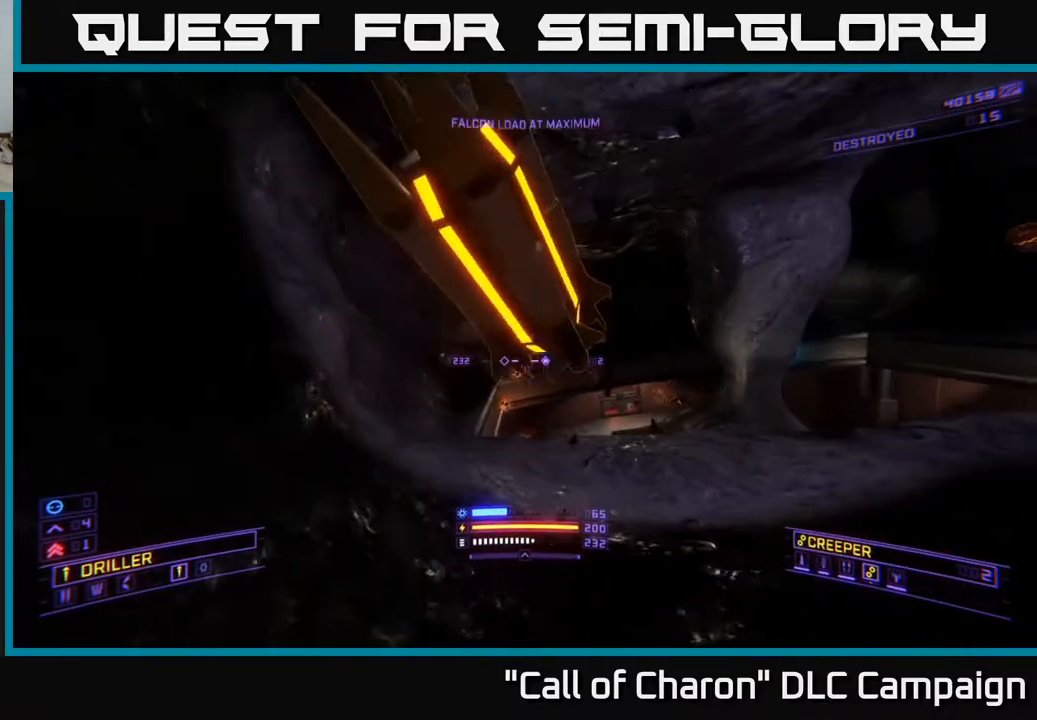
{"buttons": [], "left_stick": "right", "right_stick": "right", "events": [[183, "left_stick", "right"], [350, "right_stick", "right"]]}
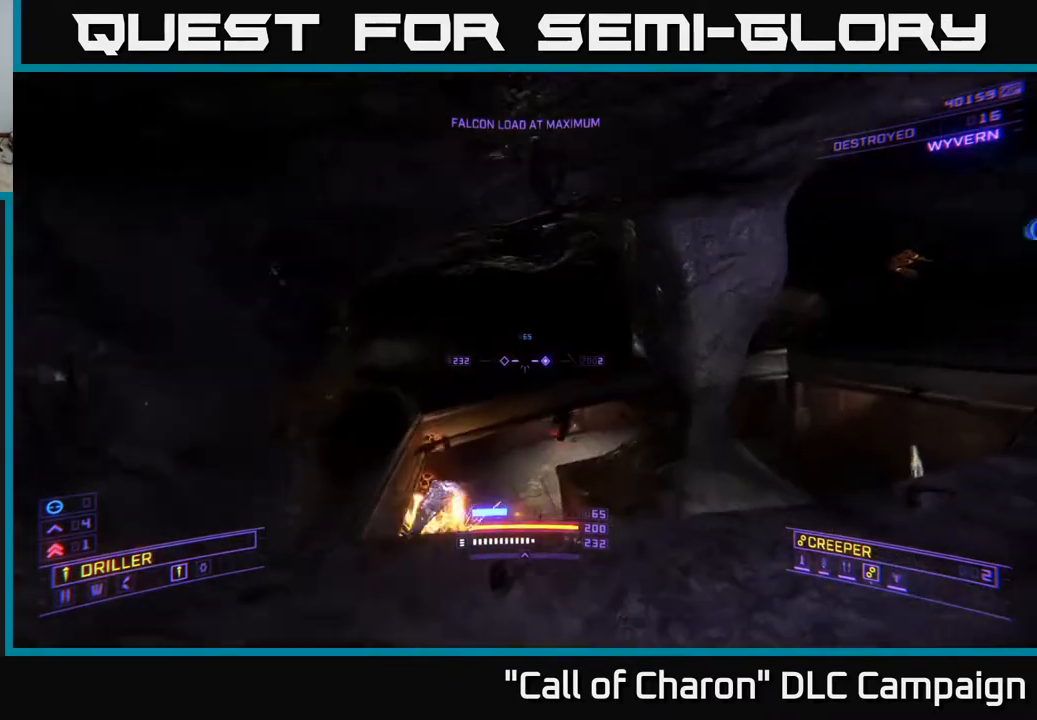
{"buttons": ["L1"], "left_stick": "up", "right_stick": "up-left", "events": [[83, "left_stick", "up-right"], [233, "right_stick", "center"], [400, "L1", "down"], [433, "left_stick", "up"], [483, "right_stick", "up-left"]]}
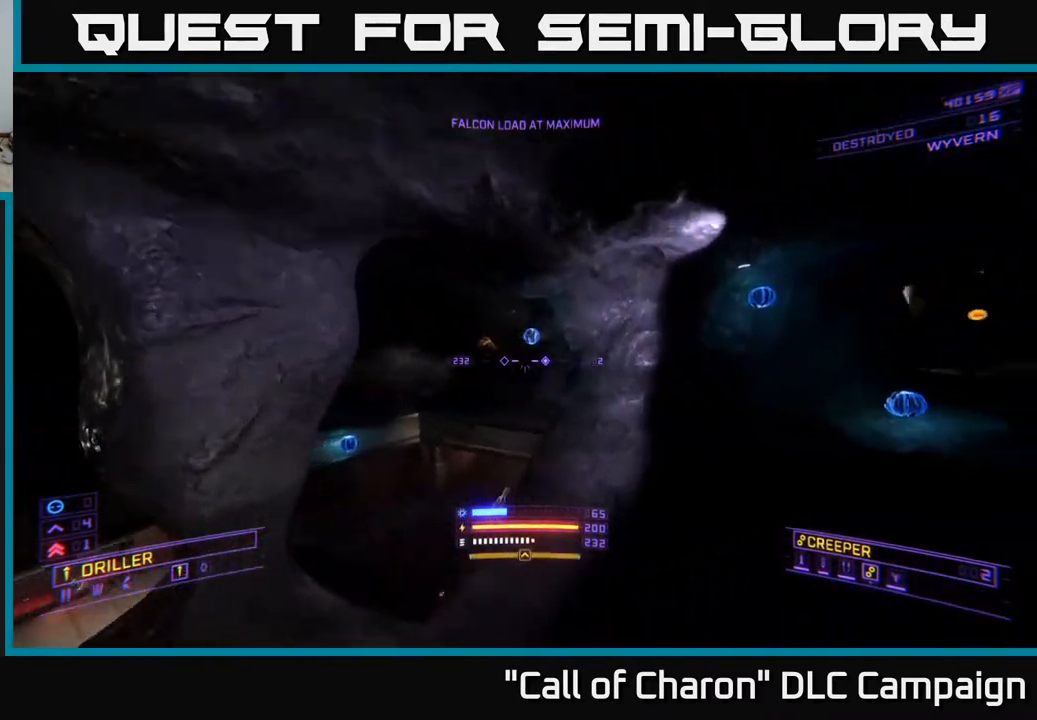
{"buttons": ["L1"], "left_stick": "up", "right_stick": "right", "events": [[133, "right_stick", "center"], [283, "left_stick", "up-left"], [417, "right_stick", "right"], [450, "left_stick", "up"]]}
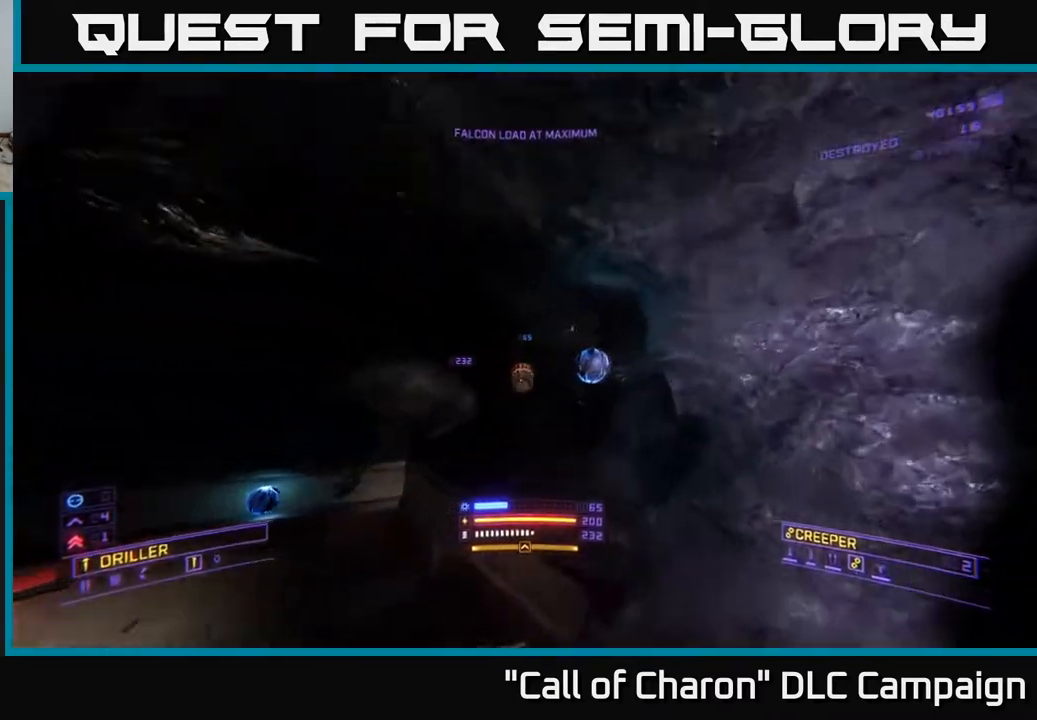
{"buttons": [], "left_stick": "up", "right_stick": "left", "events": [[50, "right_stick", "center"], [133, "right_stick", "left"], [283, "L1", "up"], [283, "left_stick", "right"], [400, "left_stick", "up"]]}
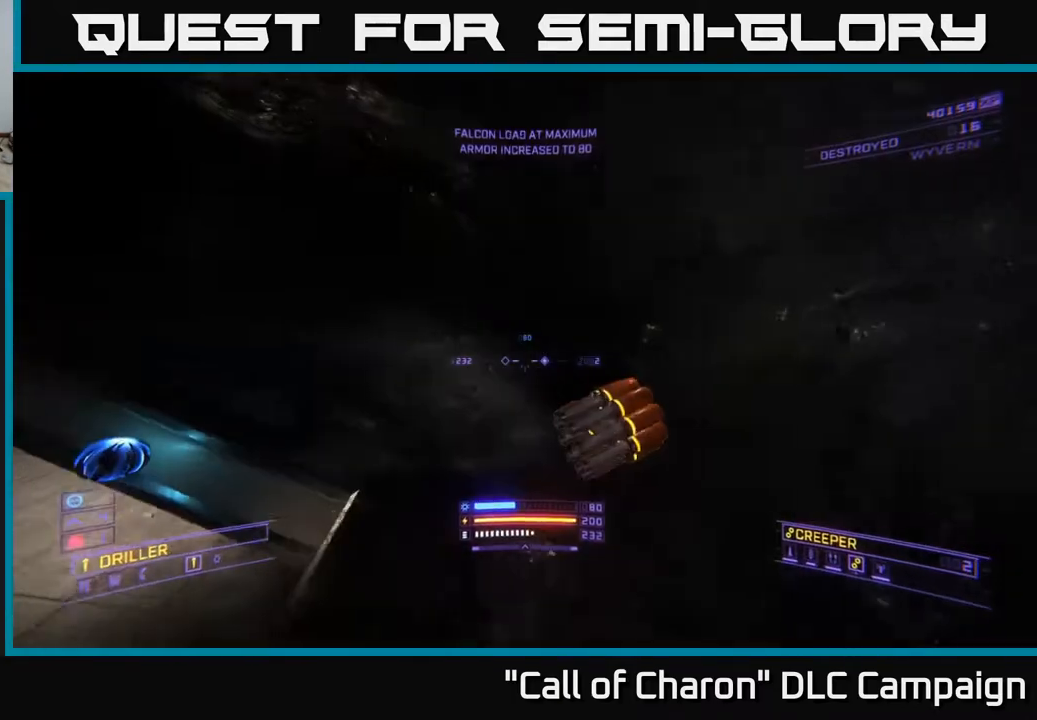
{"buttons": [], "left_stick": "up", "right_stick": "center", "events": [[317, "right_stick", "center"]]}
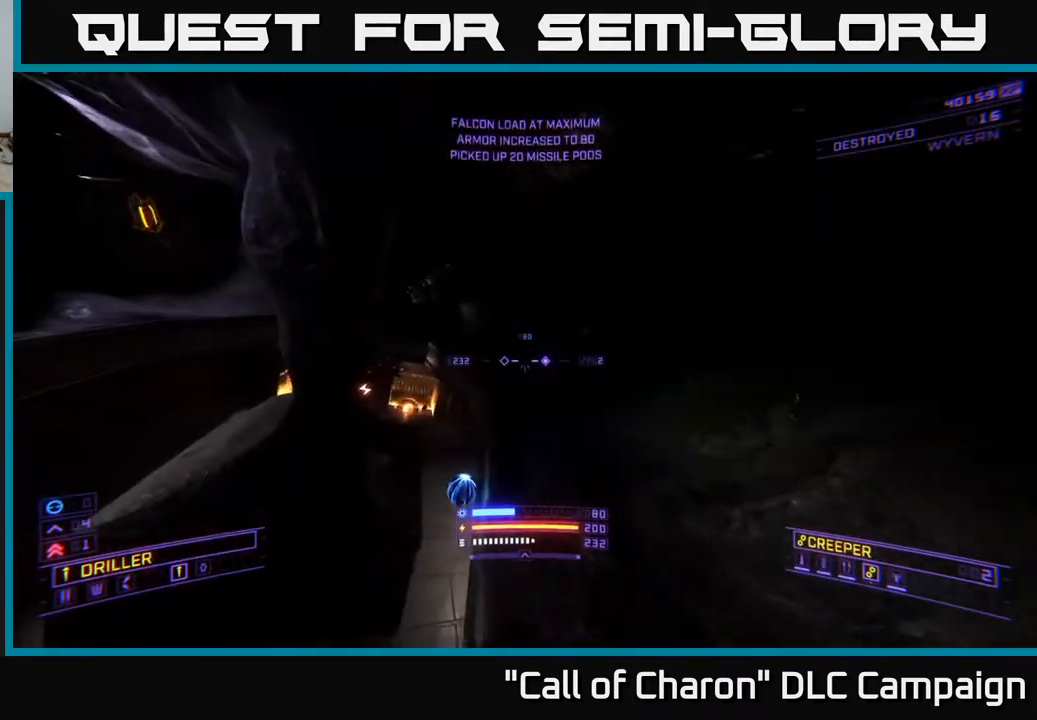
{"buttons": [], "left_stick": "up-left", "right_stick": "center", "events": [[150, "X", "down"], [283, "left_stick", "up-left"], [467, "X", "up"]]}
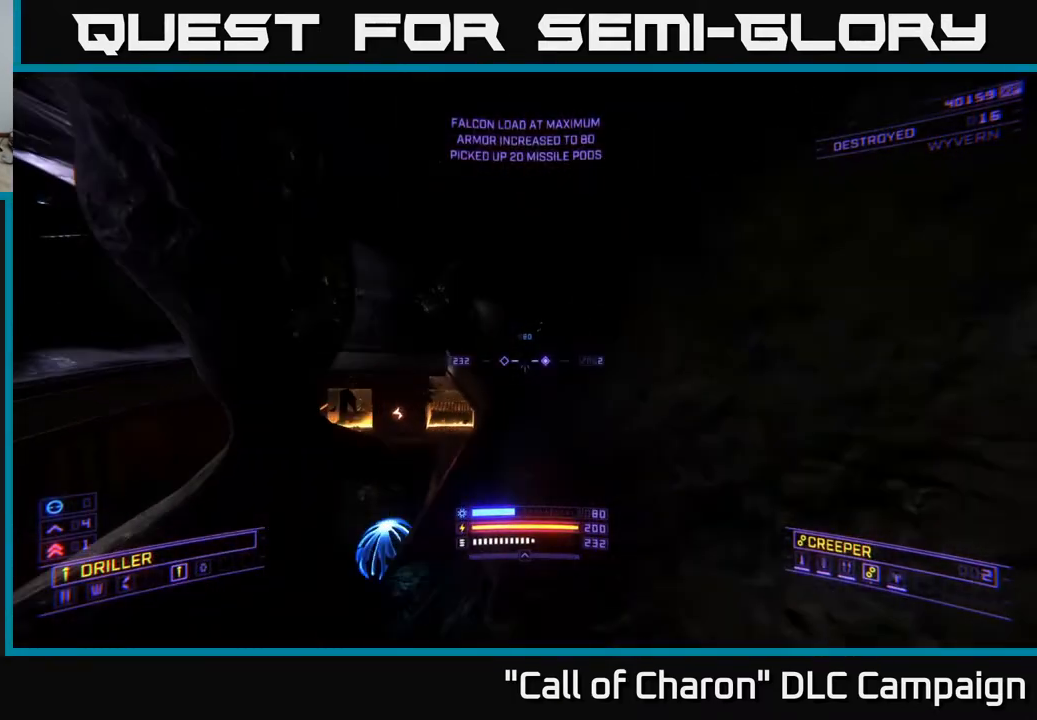
{"buttons": ["X", "Y"], "left_stick": "right", "right_stick": "center", "events": [[33, "Y", "down"], [50, "X", "down"], [100, "Y", "up"], [233, "Y", "down"], [233, "left_stick", "left"], [283, "Y", "up"], [333, "X", "up"], [350, "Y", "down"], [350, "left_stick", "right"], [417, "Y", "up"], [450, "X", "down"], [500, "Y", "down"]]}
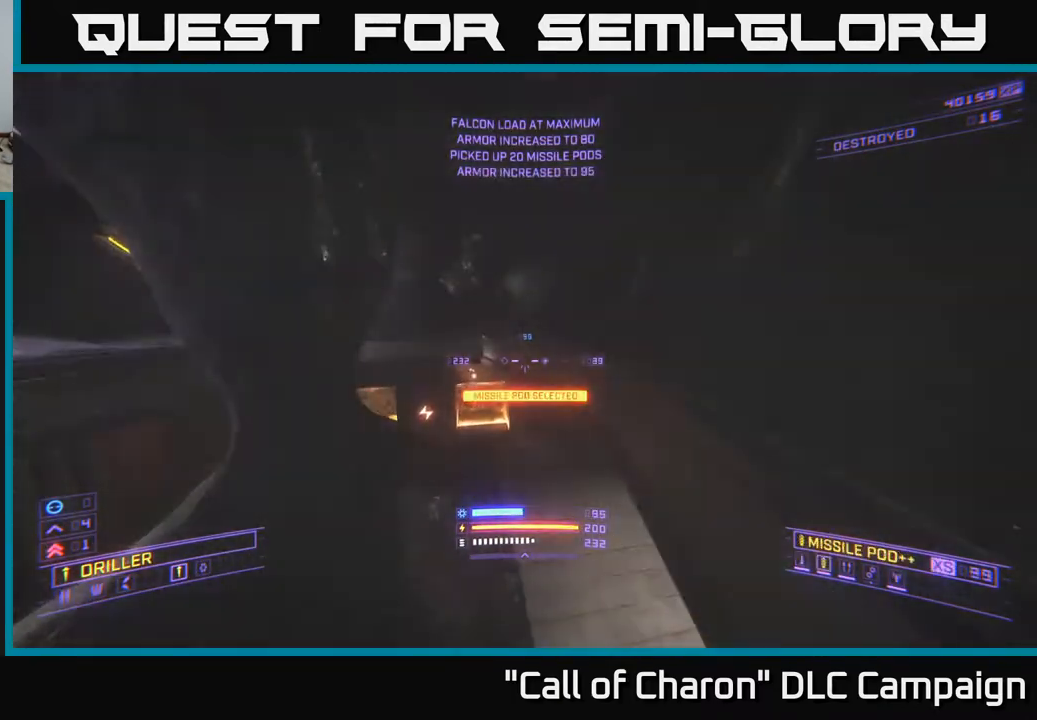
{"buttons": [], "left_stick": "up", "right_stick": "center", "events": [[17, "left_stick", "up-right"], [50, "Y", "up"], [100, "X", "up"], [150, "right_stick", "up-left"], [350, "right_stick", "center"], [467, "left_stick", "up"]]}
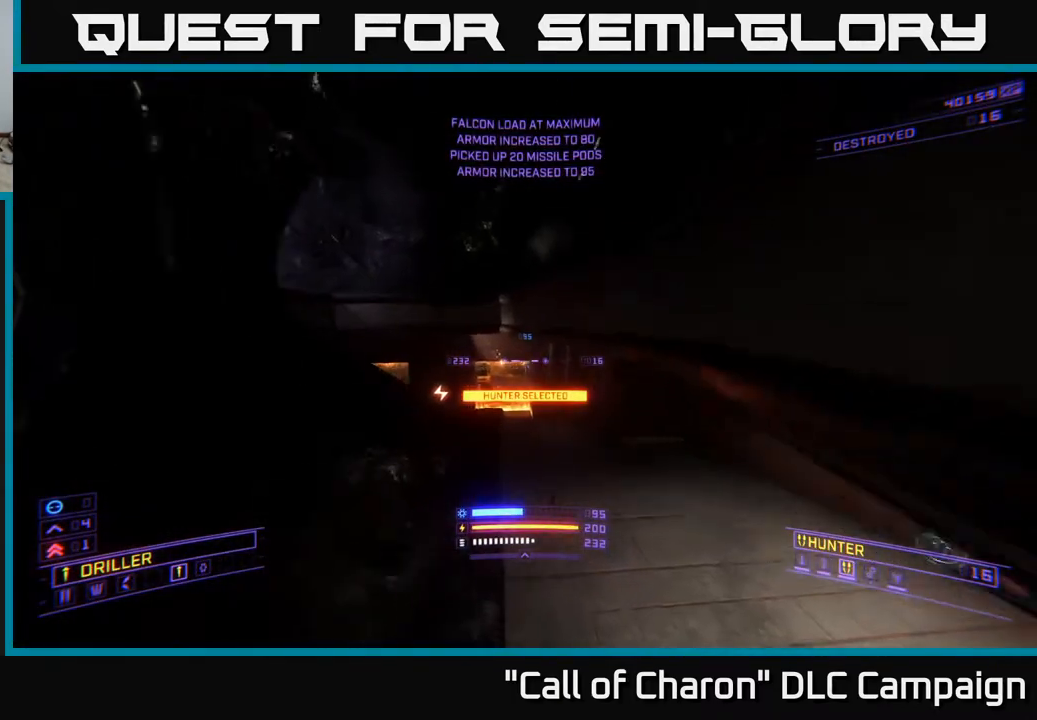
{"buttons": [], "left_stick": "up", "right_stick": "center", "events": [[200, "left_stick", "up-left"], [200, "right_stick", "down-left"], [333, "A", "down"], [383, "right_stick", "center"], [433, "left_stick", "up"], [500, "A", "up"]]}
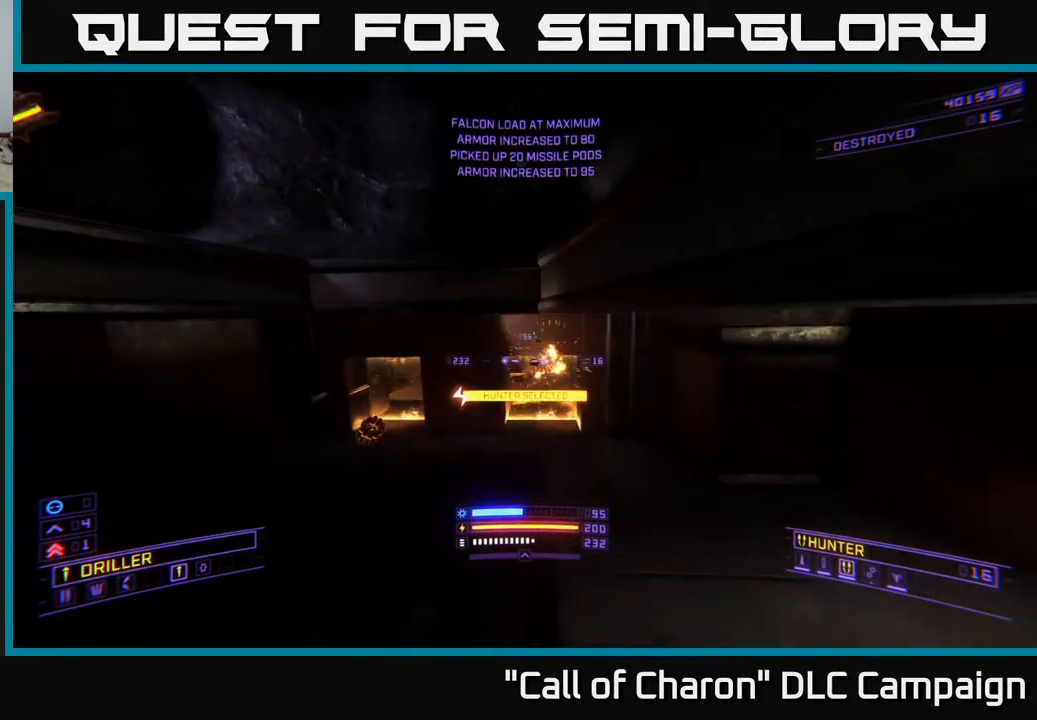
{"buttons": ["X"], "left_stick": "up", "right_stick": "left", "events": [[233, "right_stick", "left"], [283, "X", "down"]]}
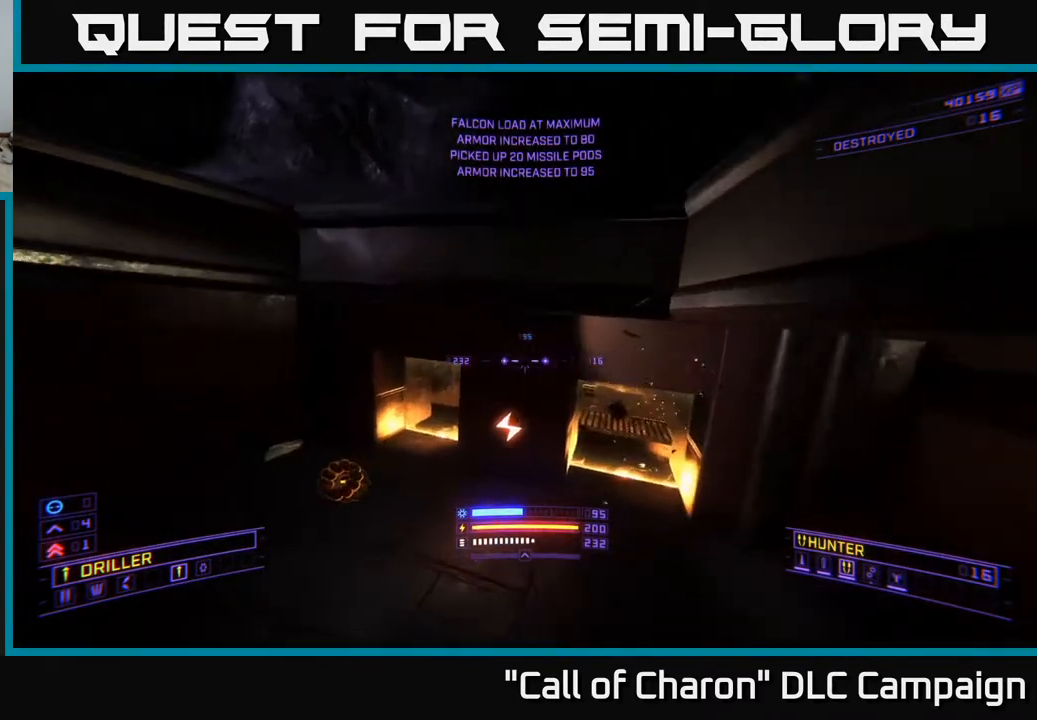
{"buttons": [], "left_stick": "up-left", "right_stick": "left", "events": [[100, "L3", "down"], [217, "L3", "up"], [217, "X", "up"], [350, "Y", "down"], [450, "Y", "up"], [500, "left_stick", "up-left"]]}
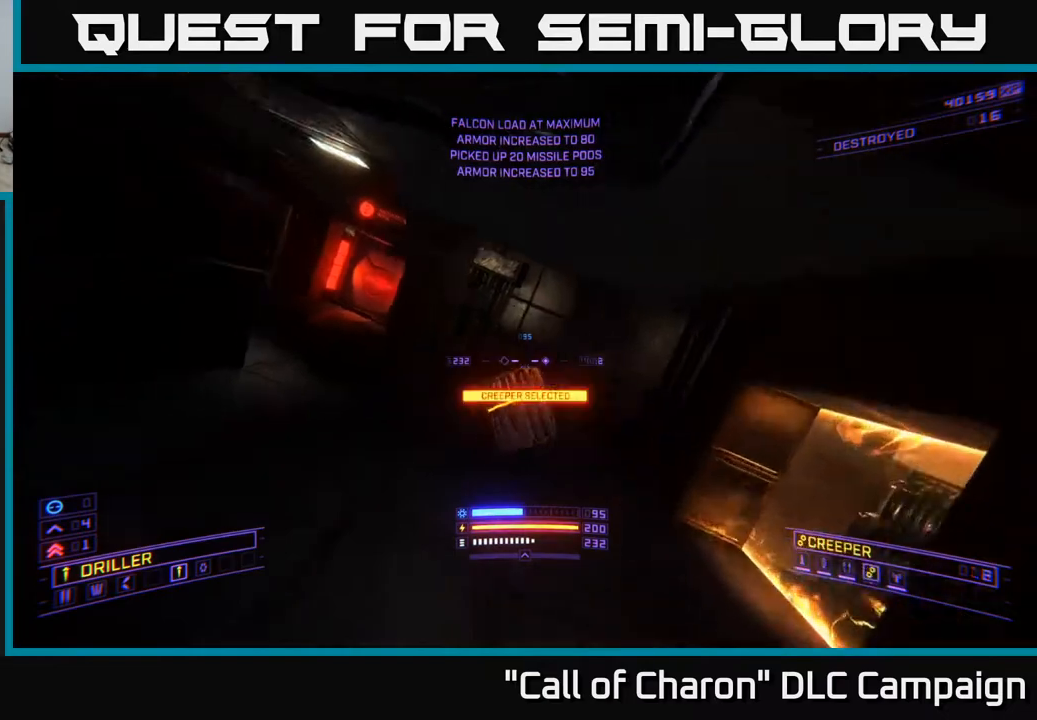
{"buttons": [], "left_stick": "up-right", "right_stick": "center", "events": [[33, "Y", "down"], [100, "Y", "up"], [200, "Y", "down"], [217, "left_stick", "up-right"], [250, "Y", "up"], [350, "Y", "down"], [350, "right_stick", "center"], [417, "Y", "up"]]}
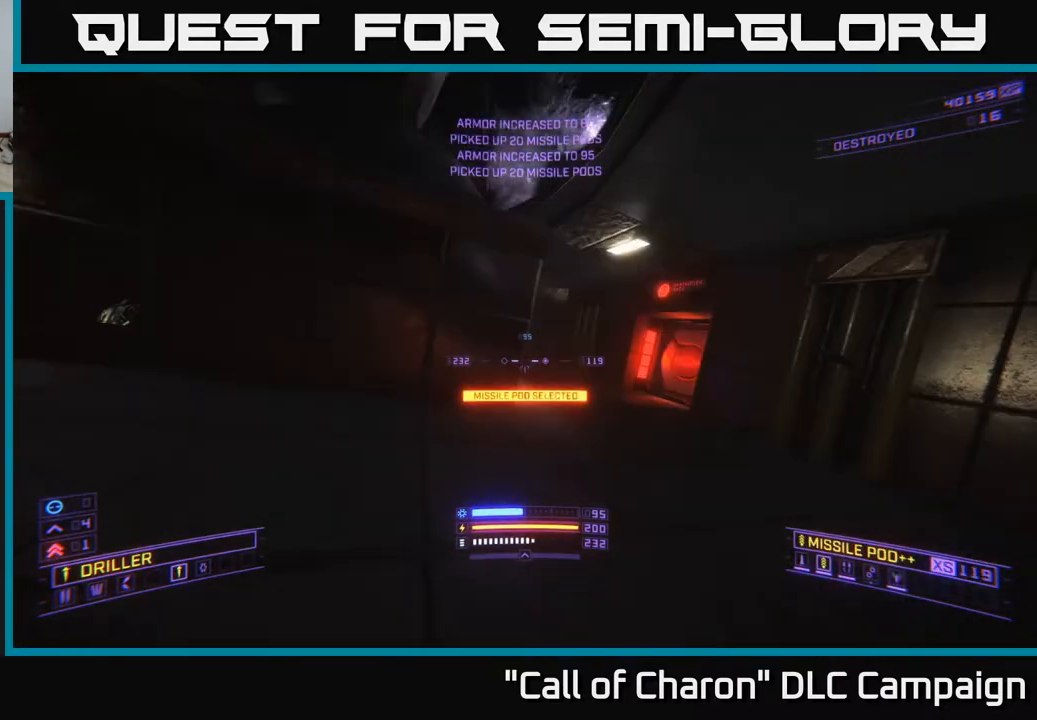
{"buttons": [], "left_stick": "center", "right_stick": "left", "events": [[133, "A", "down"], [150, "right_stick", "up-left"], [167, "left_stick", "center"], [233, "left_stick", "left"], [333, "right_stick", "up"], [350, "A", "up"], [400, "left_stick", "center"], [500, "right_stick", "left"]]}
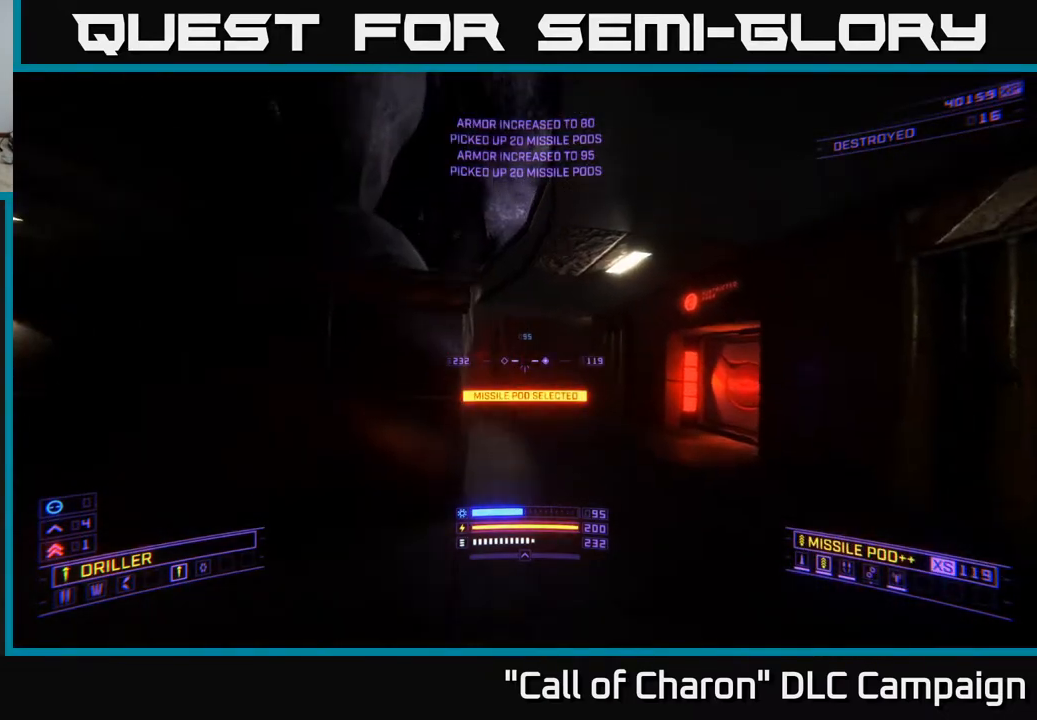
{"buttons": [], "left_stick": "up-right", "right_stick": "center", "events": [[150, "left_stick", "up"], [150, "right_stick", "center"], [400, "left_stick", "up-right"]]}
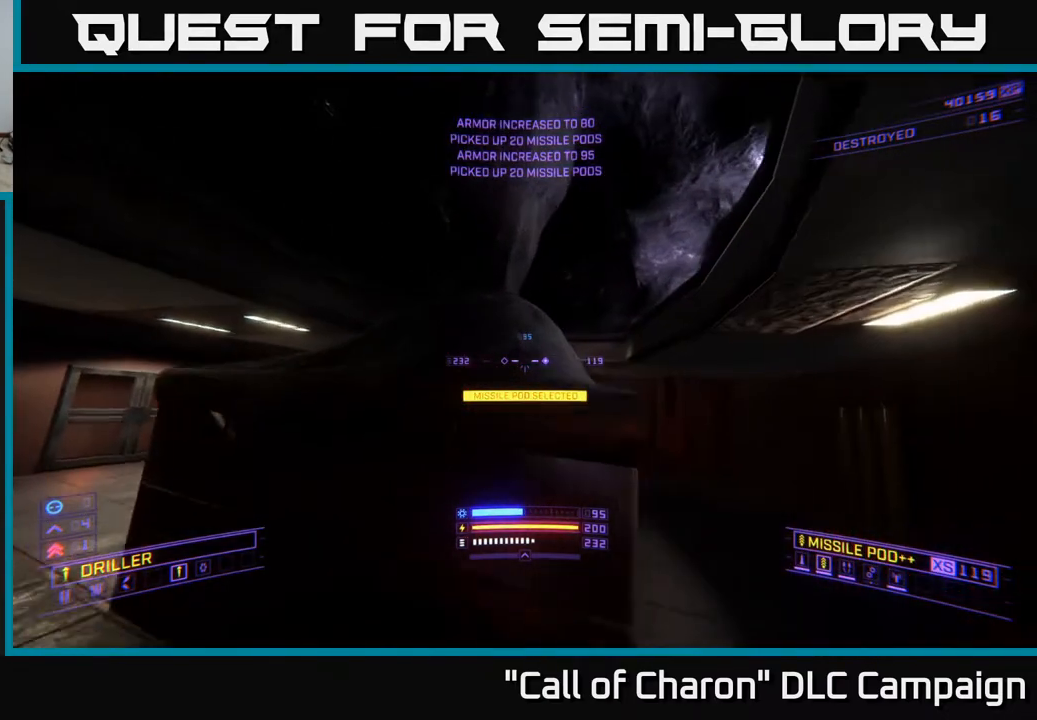
{"buttons": [], "left_stick": "up", "right_stick": "center", "events": [[17, "A", "down"], [333, "left_stick", "up"], [467, "A", "up"]]}
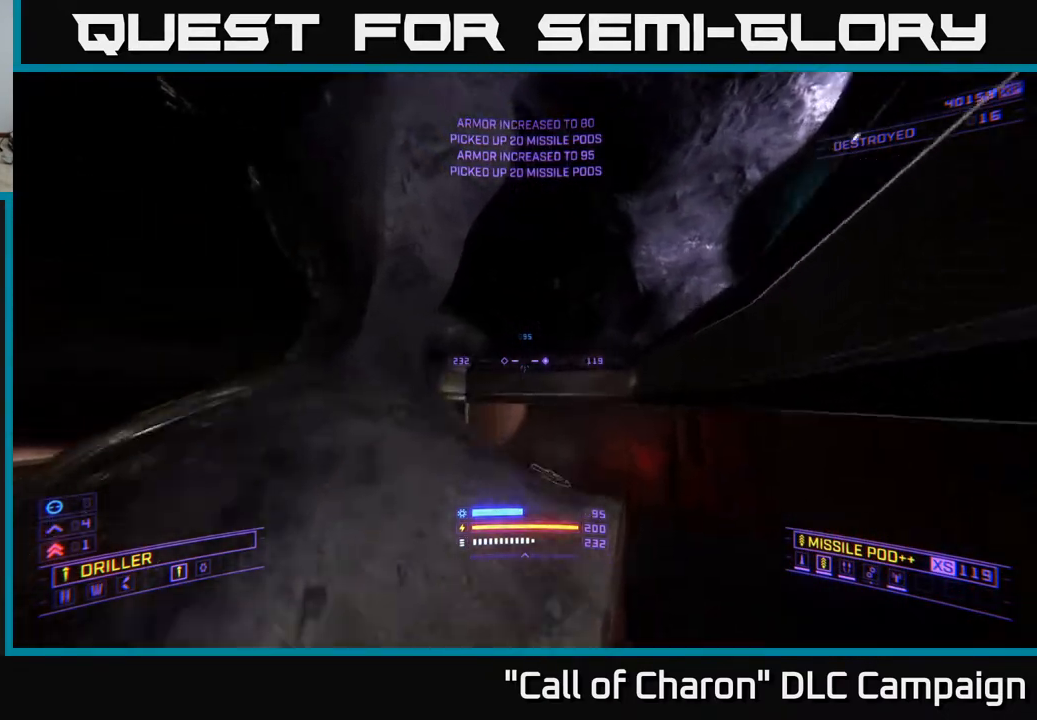
{"buttons": [], "left_stick": "up", "right_stick": "center", "events": [[83, "right_stick", "down"], [133, "right_stick", "down-left"], [183, "L1", "down"], [317, "right_stick", "center"], [450, "L1", "up"]]}
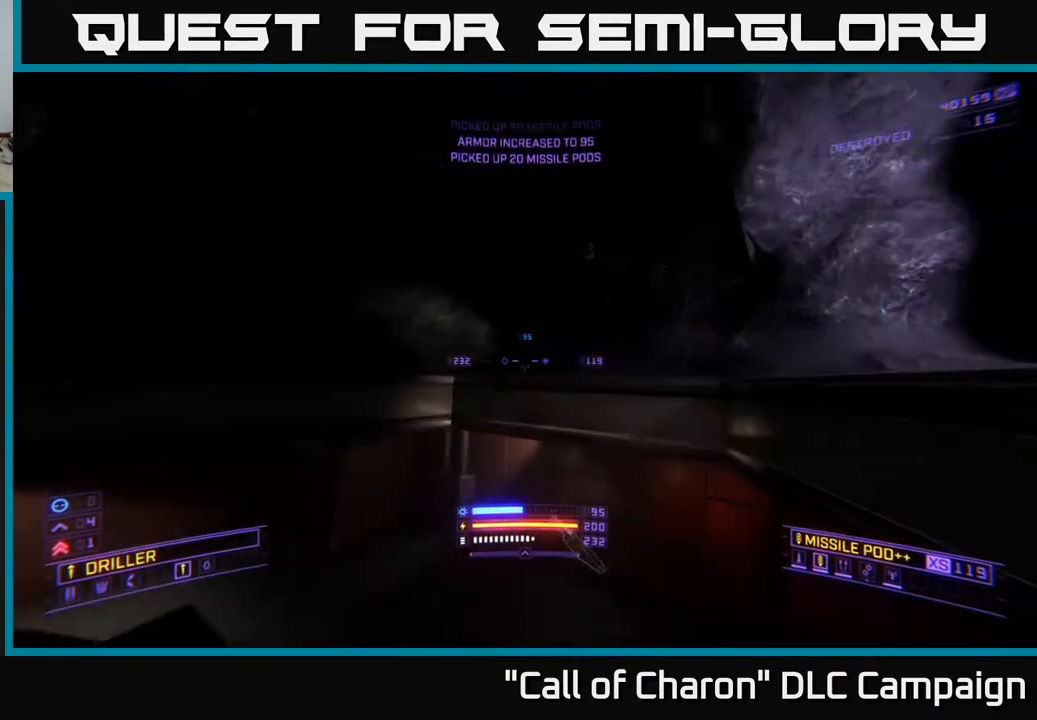
{"buttons": ["X", "L1"], "left_stick": "up", "right_stick": "right", "events": [[17, "left_stick", "center"], [17, "right_stick", "down-right"], [83, "X", "down"], [183, "left_stick", "up"], [467, "right_stick", "right"], [483, "L1", "down"]]}
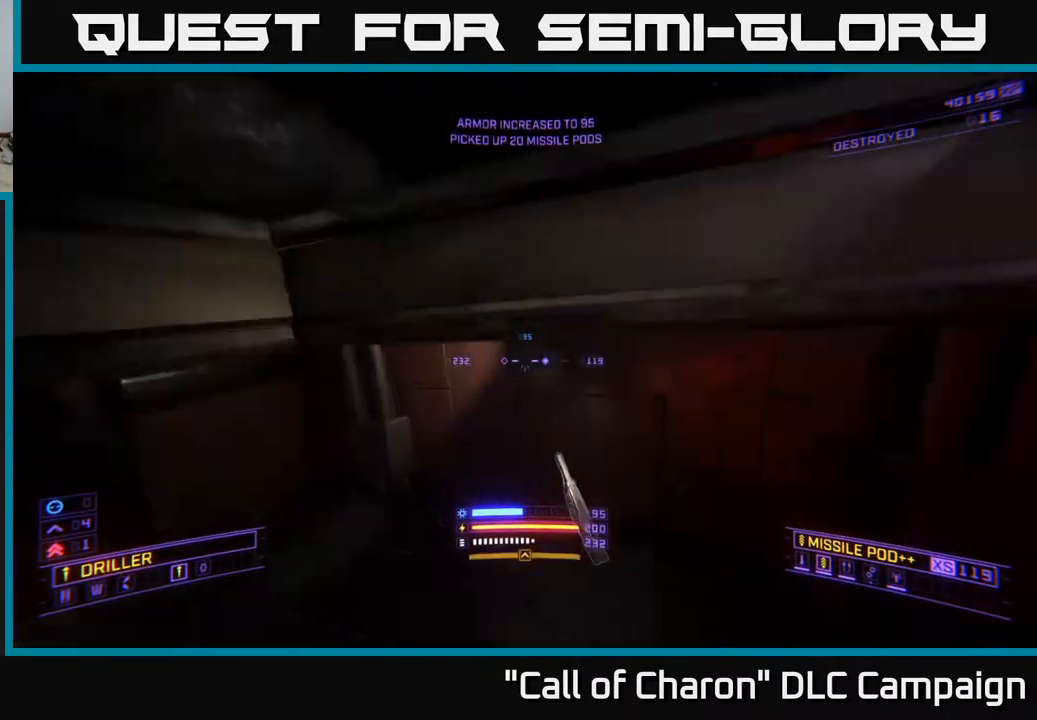
{"buttons": [], "left_stick": "right", "right_stick": "right", "events": [[133, "left_stick", "up-left"], [267, "L1", "up"], [283, "X", "up"], [333, "left_stick", "center"], [383, "left_stick", "right"]]}
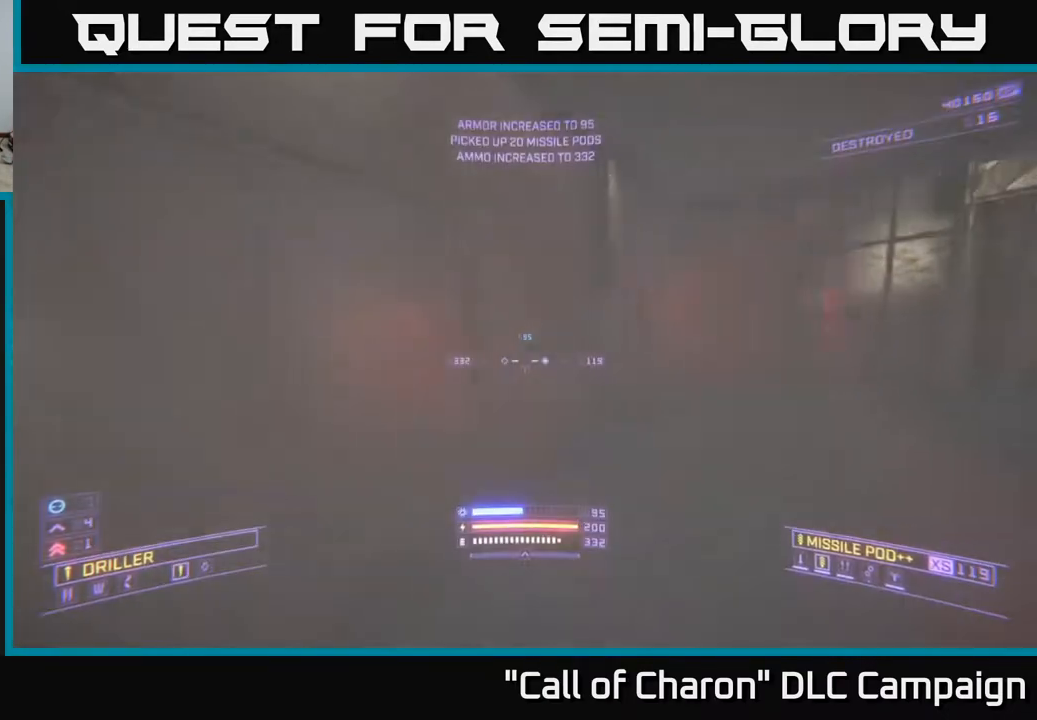
{"buttons": [], "left_stick": "right", "right_stick": "center", "events": [[50, "left_stick", "down-right"], [50, "right_stick", "up-right"], [267, "right_stick", "up"], [350, "left_stick", "right"], [417, "A", "down"], [450, "A", "up"], [450, "right_stick", "center"]]}
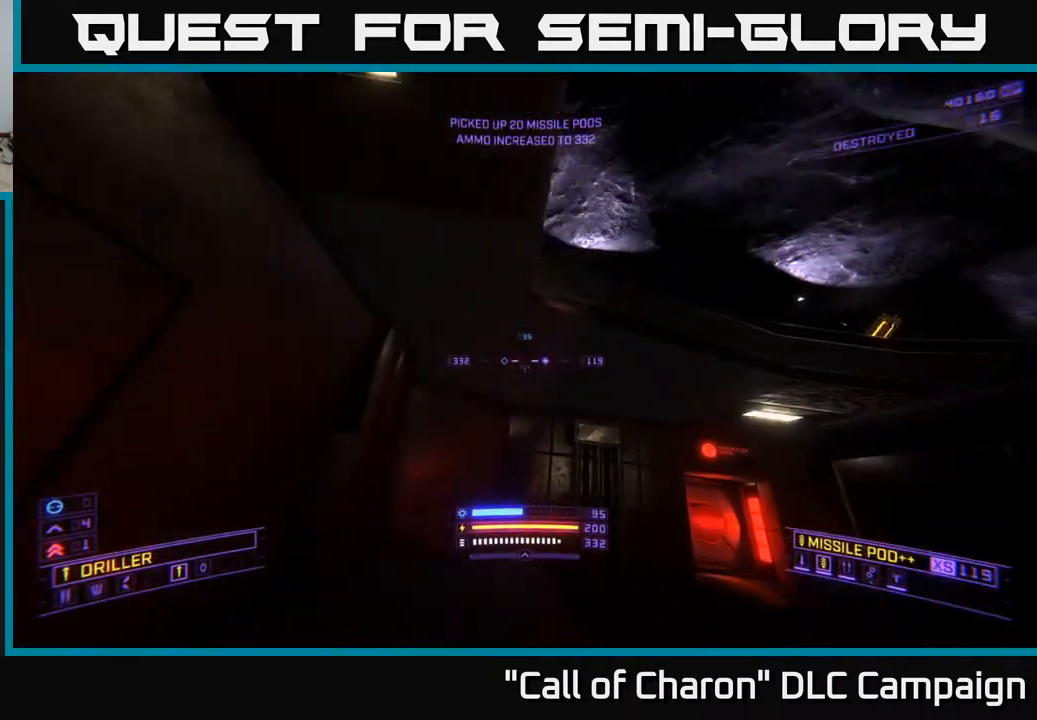
{"buttons": ["L1"], "left_stick": "up", "right_stick": "down-left", "events": [[17, "left_stick", "up-right"], [150, "left_stick", "up"], [417, "L1", "down"], [417, "right_stick", "down-left"]]}
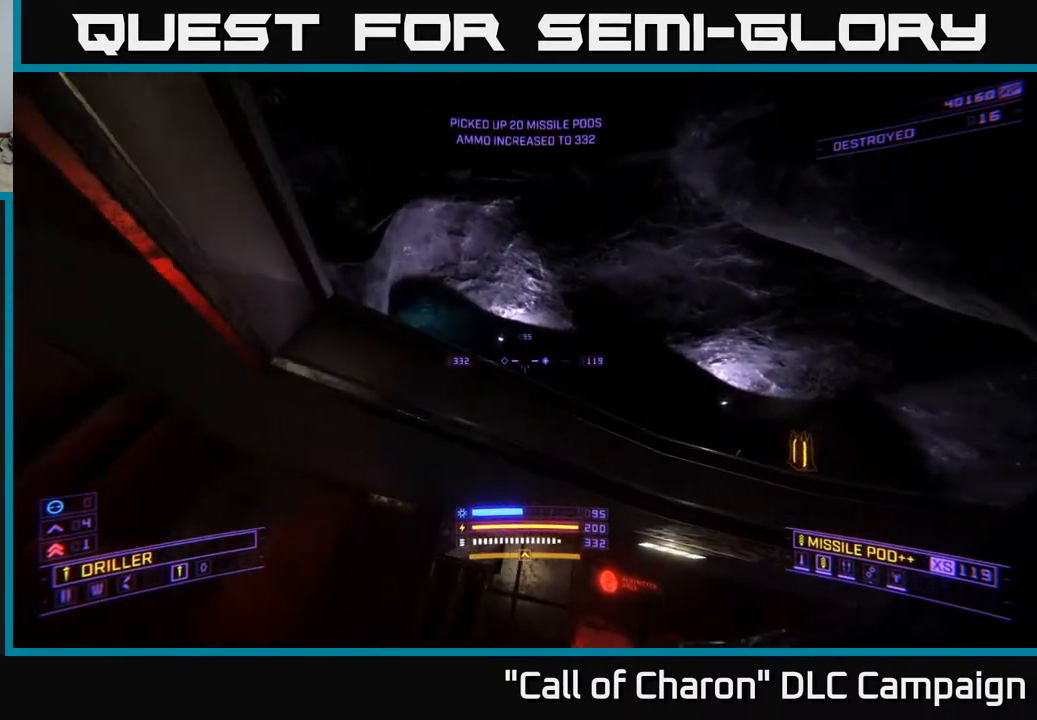
{"buttons": ["R3"], "left_stick": "center", "right_stick": "down-left", "events": [[67, "right_stick", "center"], [200, "L1", "up"], [200, "left_stick", "right"], [283, "right_stick", "down-right"], [450, "R3", "down"], [450, "left_stick", "center"], [450, "right_stick", "down-left"]]}
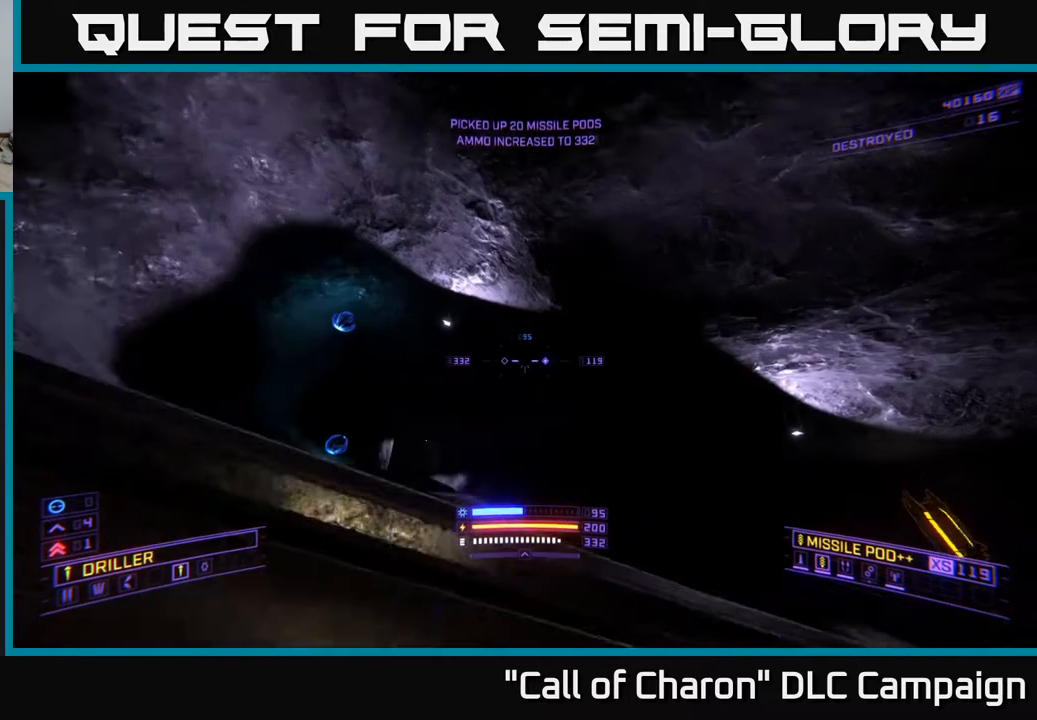
{"buttons": ["L1"], "left_stick": "up", "right_stick": "down-left", "events": [[17, "left_stick", "up-left"], [133, "R3", "up"], [133, "right_stick", "left"], [317, "right_stick", "down-left"], [333, "left_stick", "up"], [400, "L1", "down"]]}
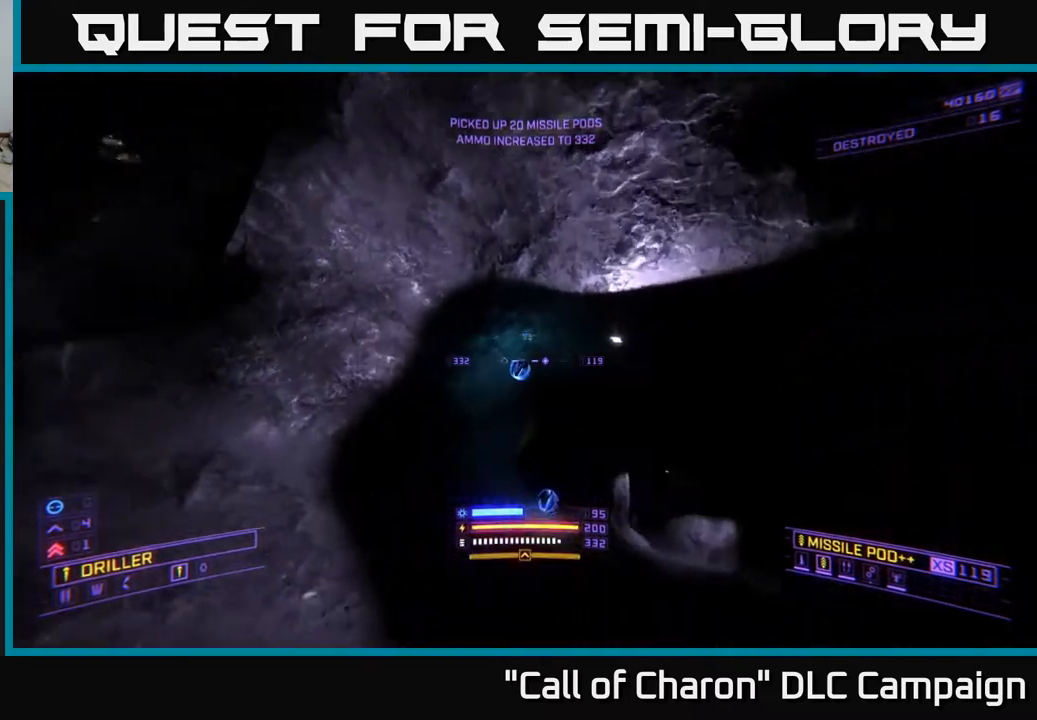
{"buttons": ["X", "L1"], "left_stick": "up-right", "right_stick": "right", "events": [[17, "right_stick", "center"], [250, "right_stick", "right"], [417, "X", "down"], [417, "left_stick", "up-right"]]}
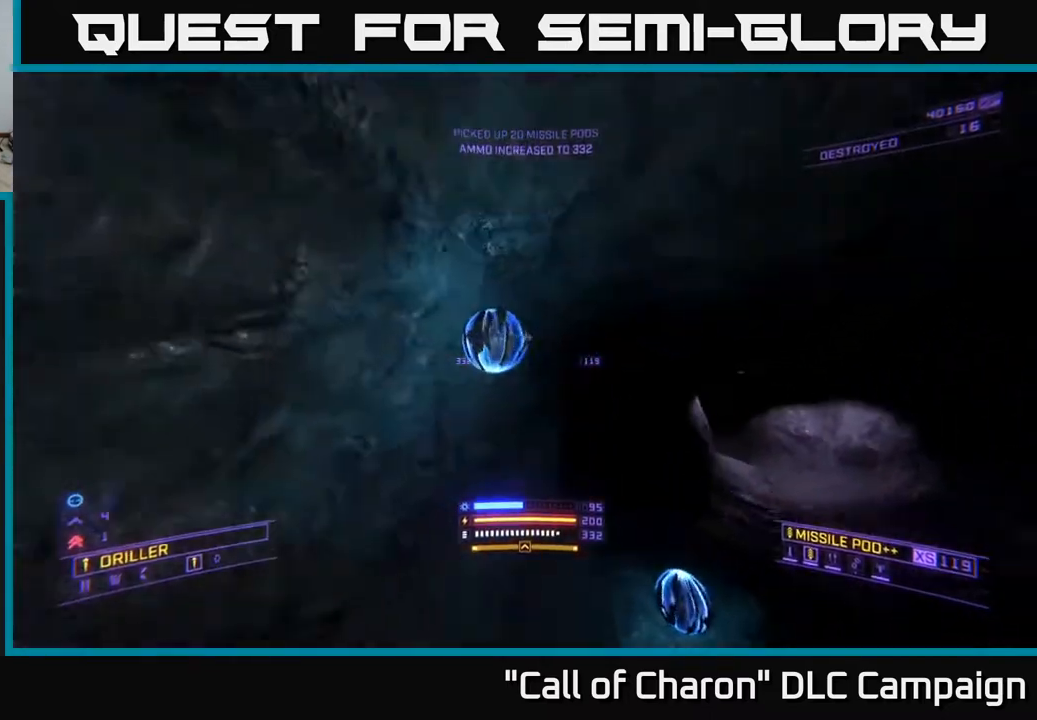
{"buttons": ["X"], "left_stick": "up-right", "right_stick": "right", "events": [[17, "L1", "up"], [67, "X", "up"], [283, "X", "down"]]}
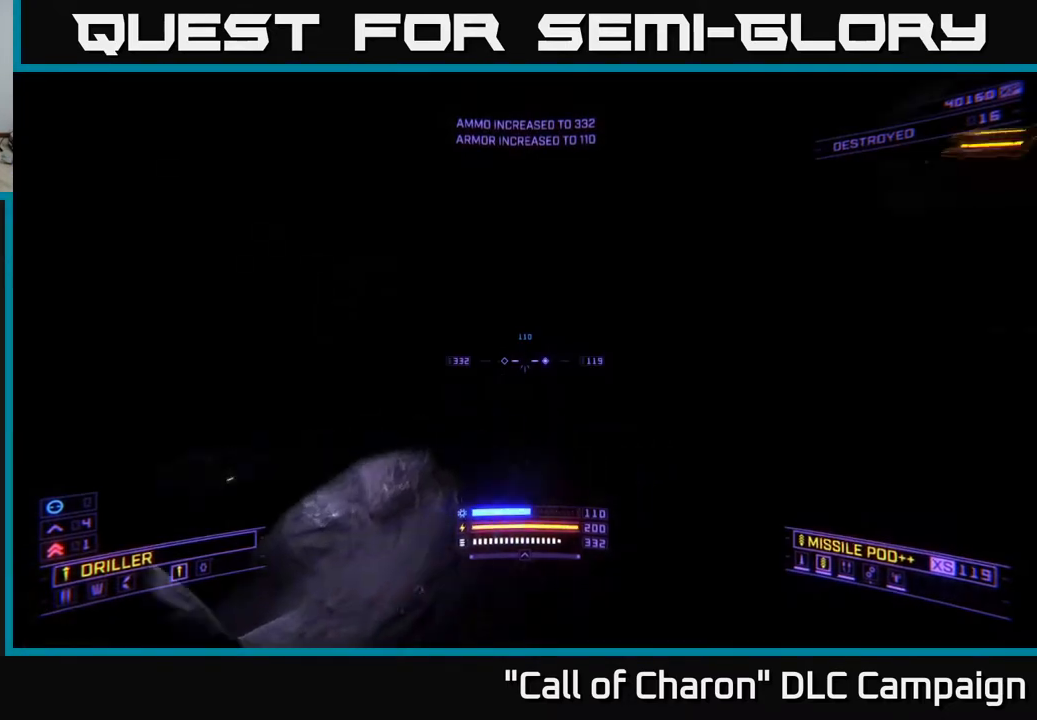
{"buttons": [], "left_stick": "up-right", "right_stick": "center", "events": [[33, "left_stick", "right"], [50, "X", "up"], [217, "left_stick", "center"], [283, "right_stick", "down-right"], [383, "right_stick", "center"], [450, "left_stick", "up-right"]]}
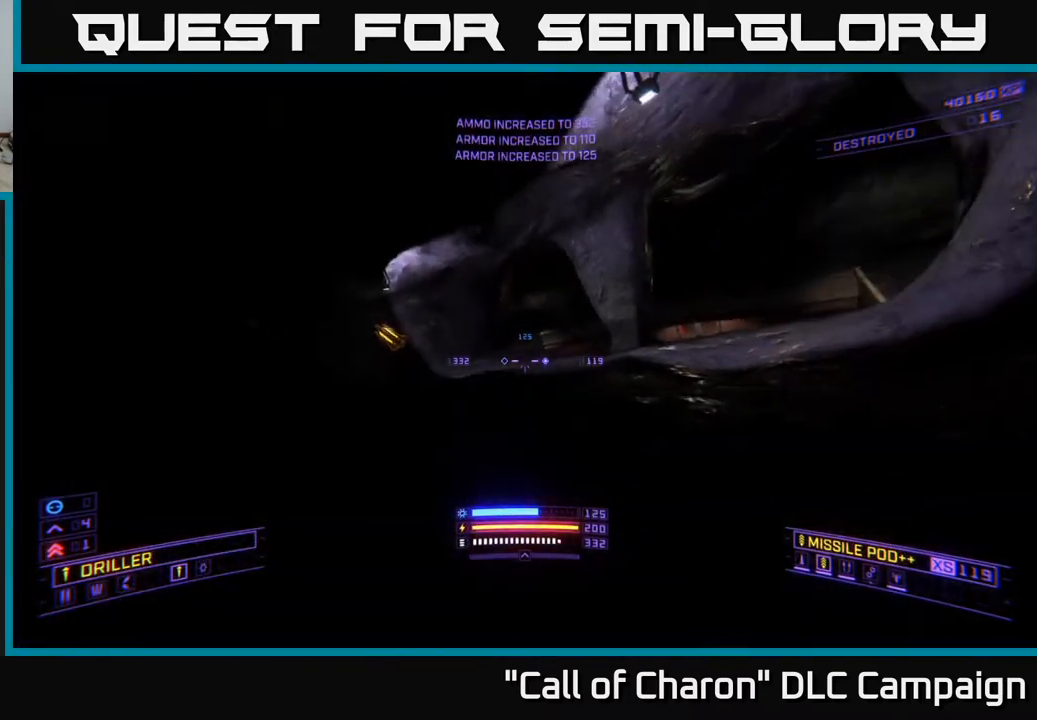
{"buttons": [], "left_stick": "up-right", "right_stick": "right", "events": [[17, "left_stick", "up"], [317, "right_stick", "right"], [333, "left_stick", "up-right"]]}
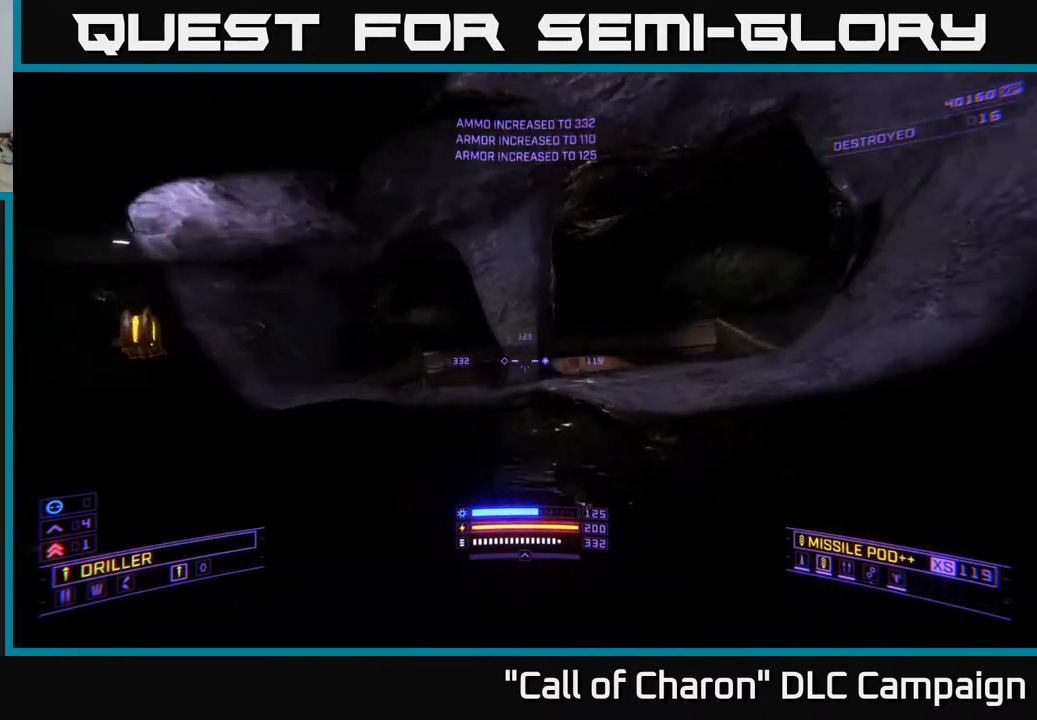
{"buttons": [], "left_stick": "up", "right_stick": "center", "events": [[67, "right_stick", "center"], [167, "left_stick", "up"], [233, "A", "down"], [300, "A", "up"]]}
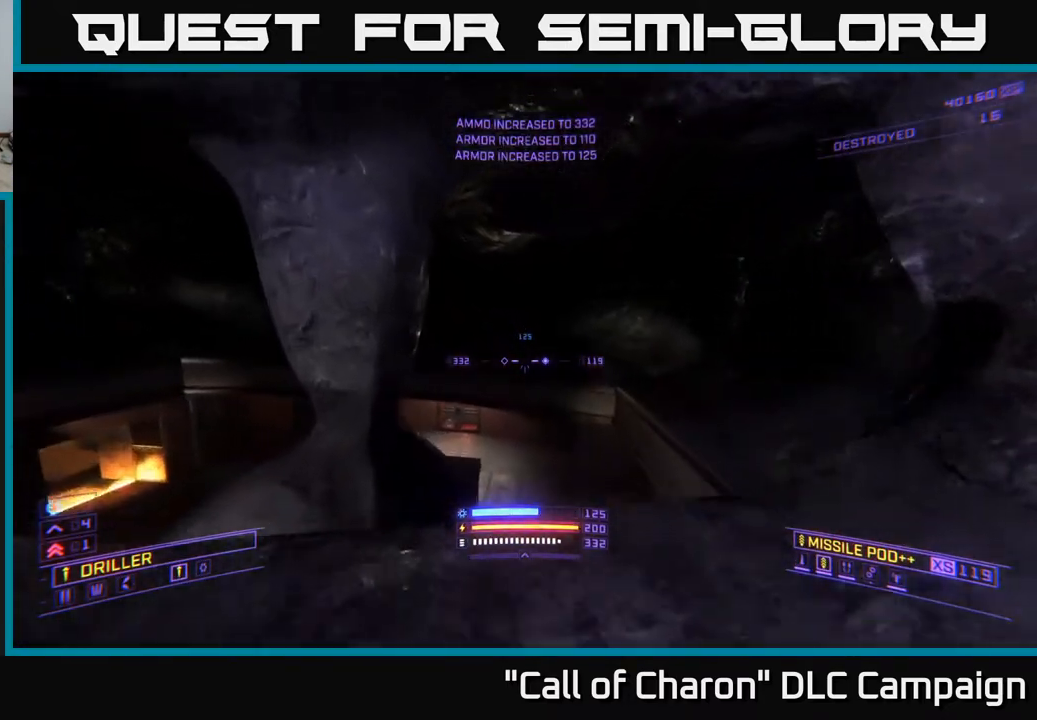
{"buttons": ["X"], "left_stick": "up", "right_stick": "left", "events": [[267, "X", "down"], [400, "right_stick", "left"]]}
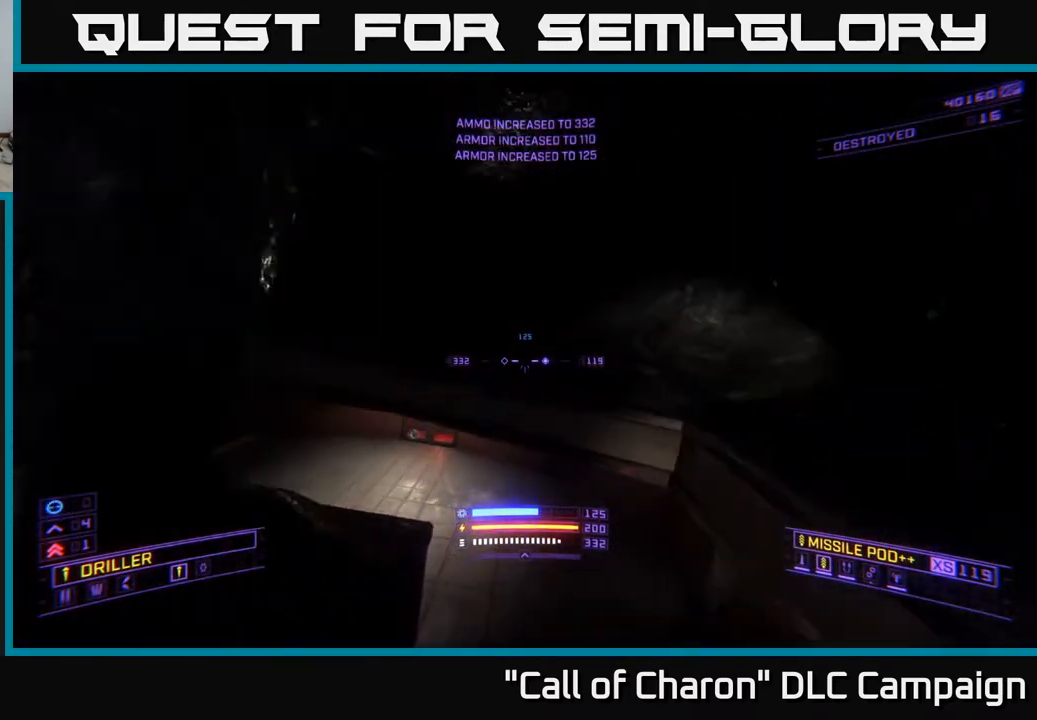
{"buttons": [], "left_stick": "up", "right_stick": "up-left", "events": [[133, "right_stick", "center"], [400, "X", "up"], [467, "right_stick", "up-left"]]}